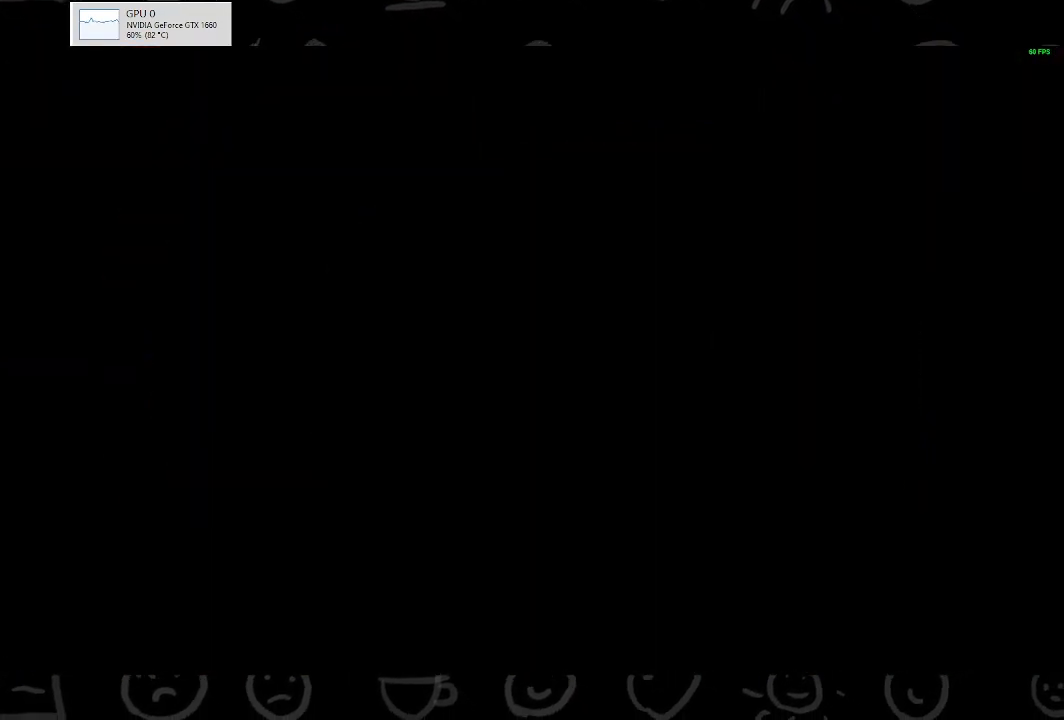
Gameplay with a controller (Xbox layout); each line is a JSON object with the inputs held at the frame after it. "events" lists button and stick changes between this image and that frame as [ms after this image, input, new state], when the widget could be followed in between.
{"buttons": ["START"], "left_stick": "center", "right_stick": "center", "events": [[33, "START", "up"], [100, "START", "down"], [200, "START", "up"], [300, "START", "down"], [400, "START", "up"], [467, "START", "down"]]}
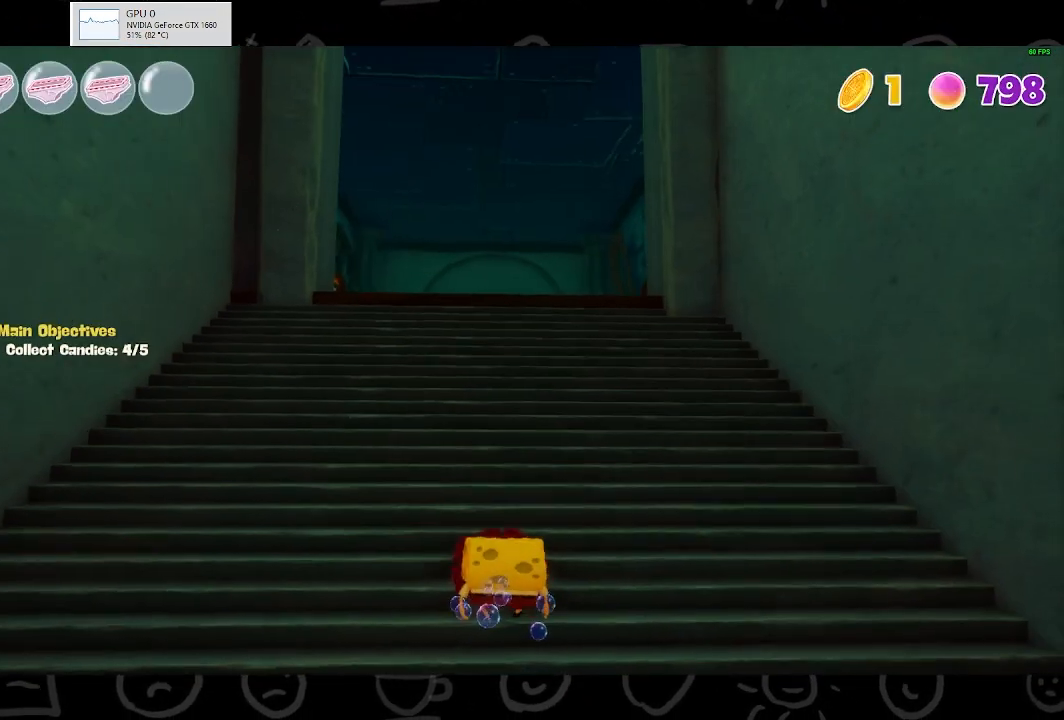
{"buttons": ["START"], "left_stick": "center", "right_stick": "center", "events": [[67, "START", "up"], [133, "START", "down"], [267, "START", "up"], [400, "START", "down"]]}
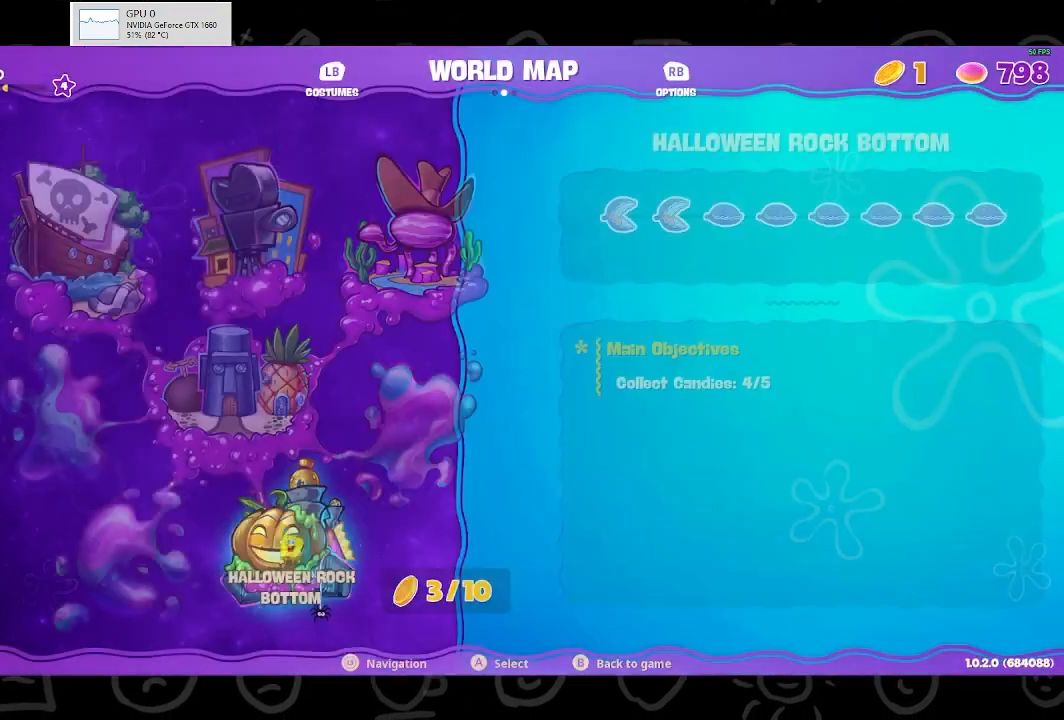
{"buttons": [], "left_stick": "center", "right_stick": "center", "events": [[33, "START", "up"], [133, "A", "down"], [233, "A", "up"], [233, "DPAD_RIGHT", "down"], [333, "A", "down"], [367, "DPAD_RIGHT", "up"], [433, "A", "up"]]}
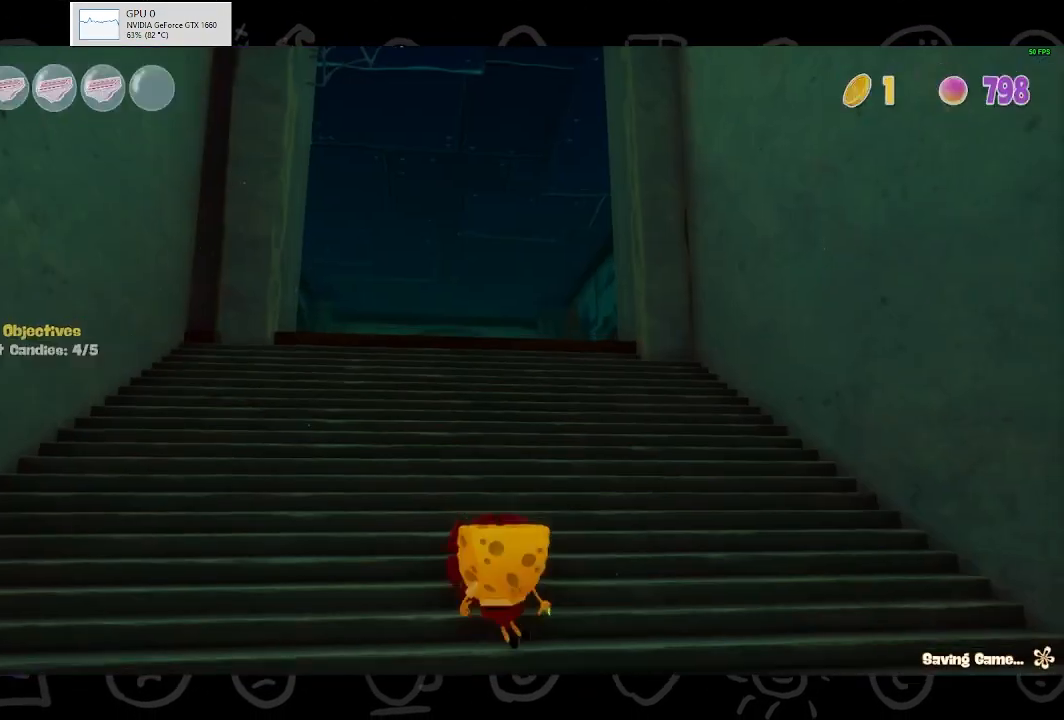
{"buttons": [], "left_stick": "center", "right_stick": "center", "events": []}
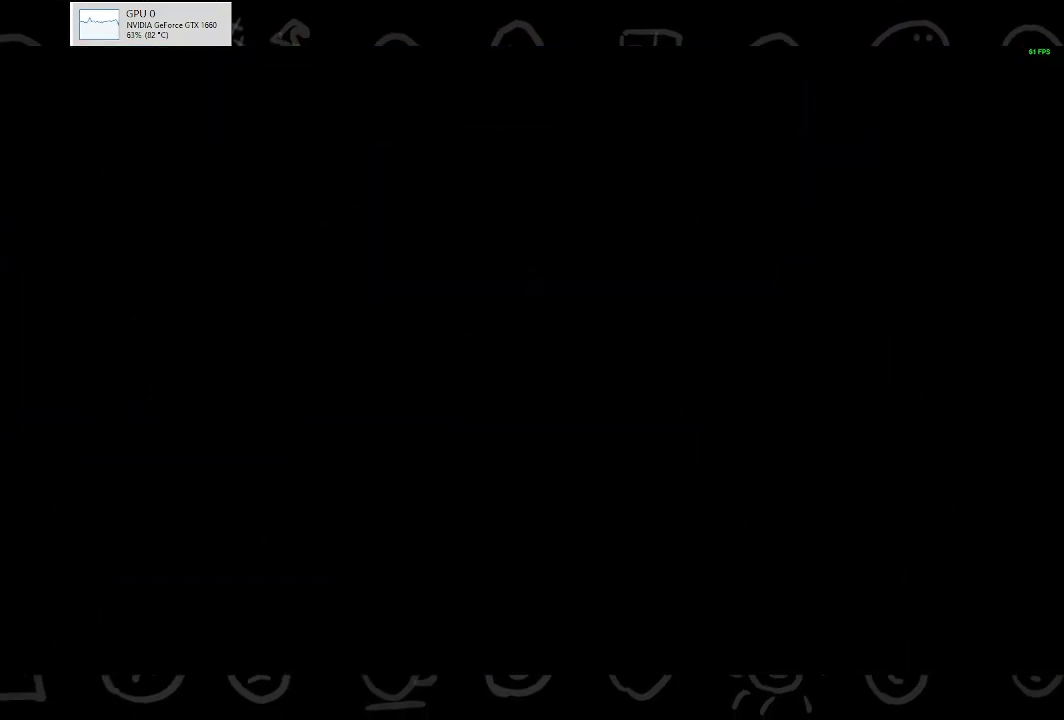
{"buttons": [], "left_stick": "center", "right_stick": "center", "events": []}
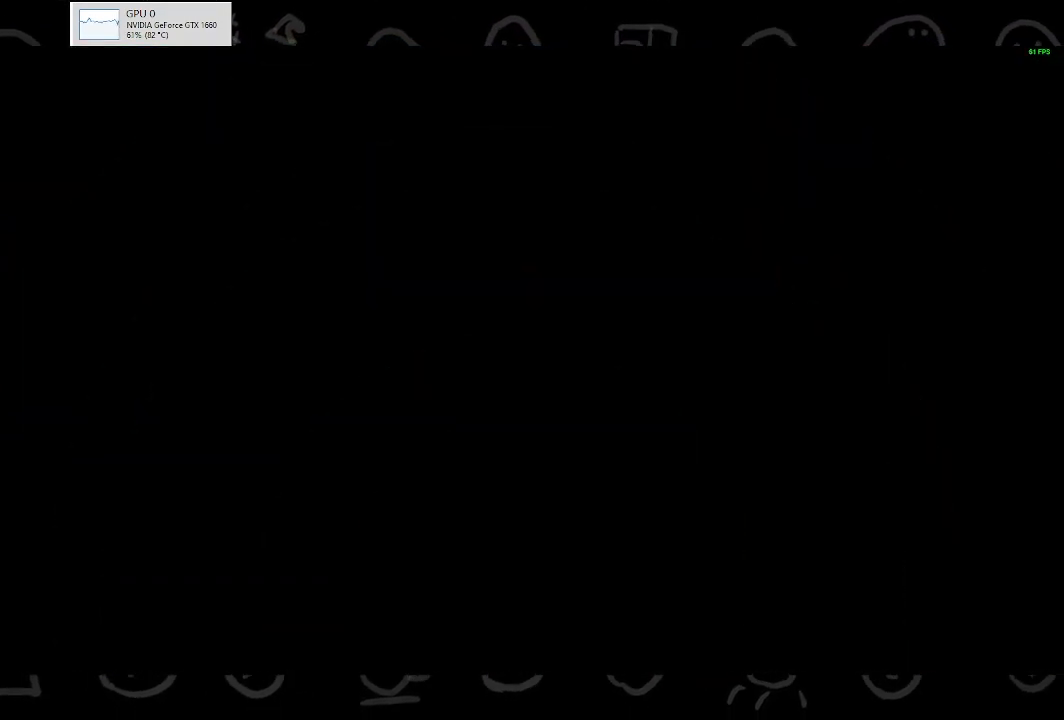
{"buttons": [], "left_stick": "up", "right_stick": "center", "events": [[67, "left_stick", "up"]]}
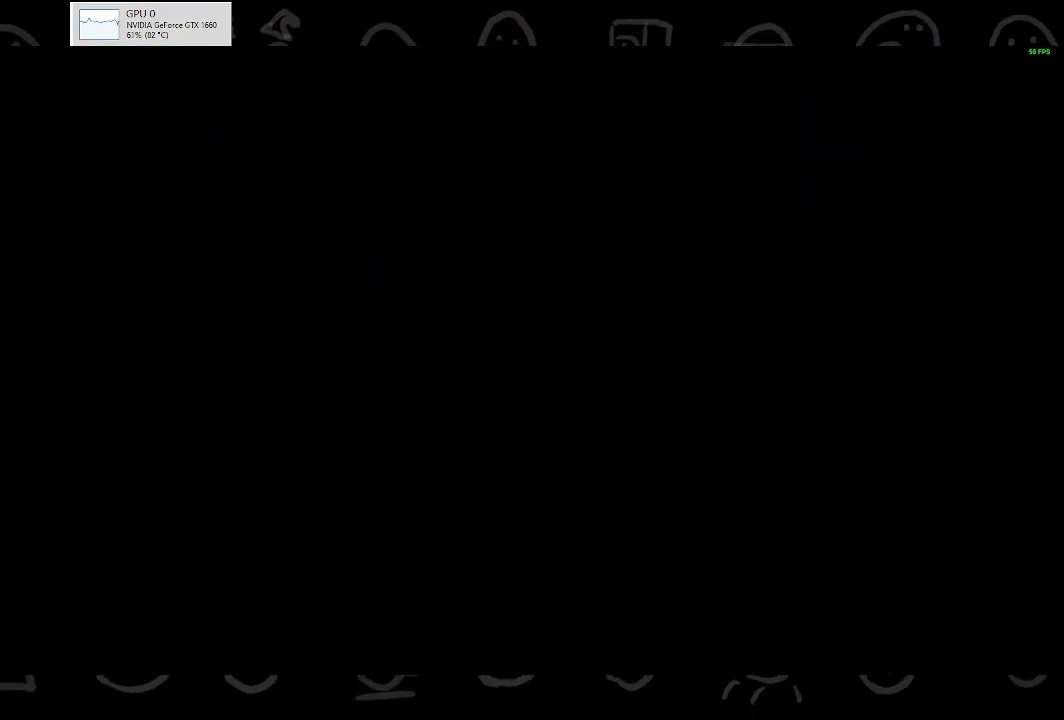
{"buttons": [], "left_stick": "up", "right_stick": "center", "events": []}
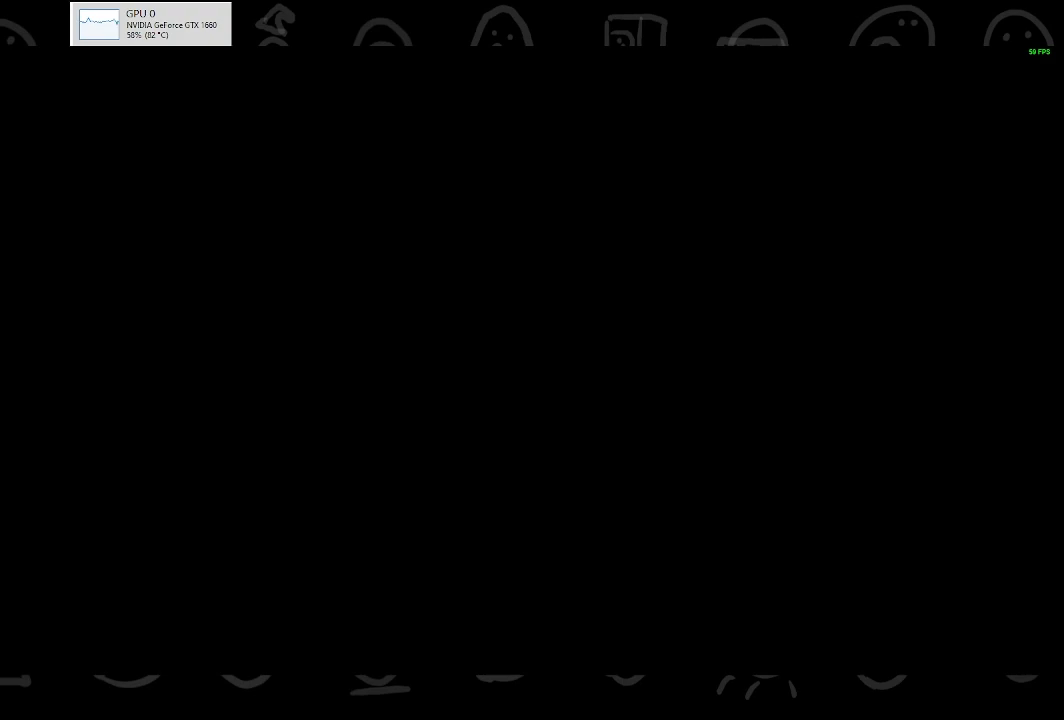
{"buttons": [], "left_stick": "up", "right_stick": "center", "events": []}
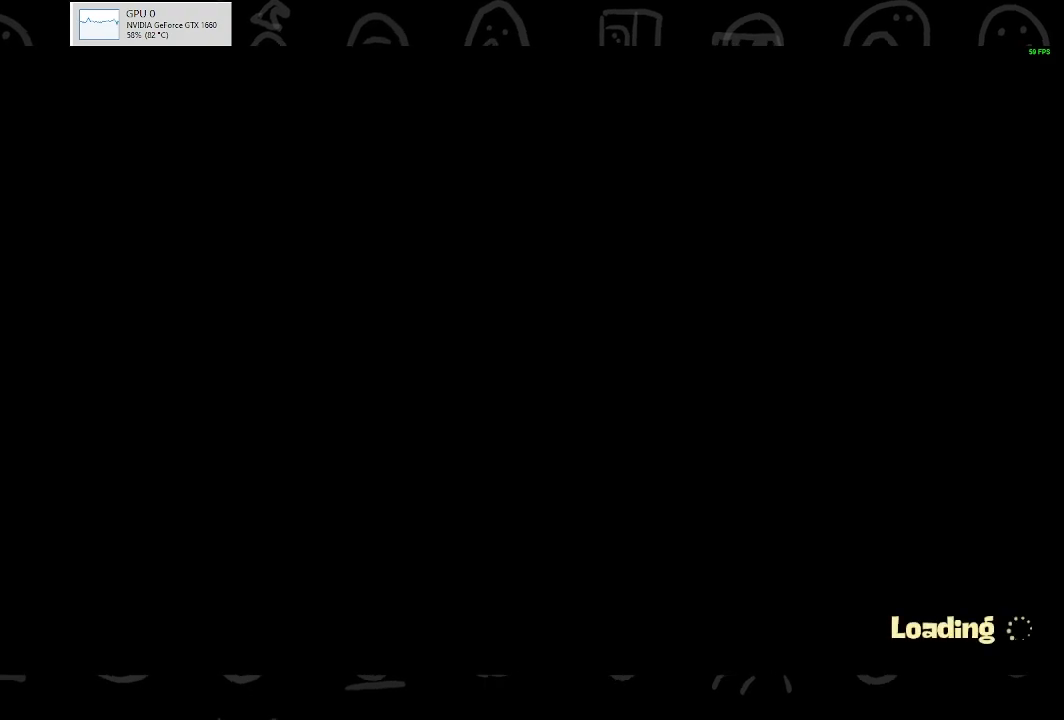
{"buttons": [], "left_stick": "up", "right_stick": "center", "events": []}
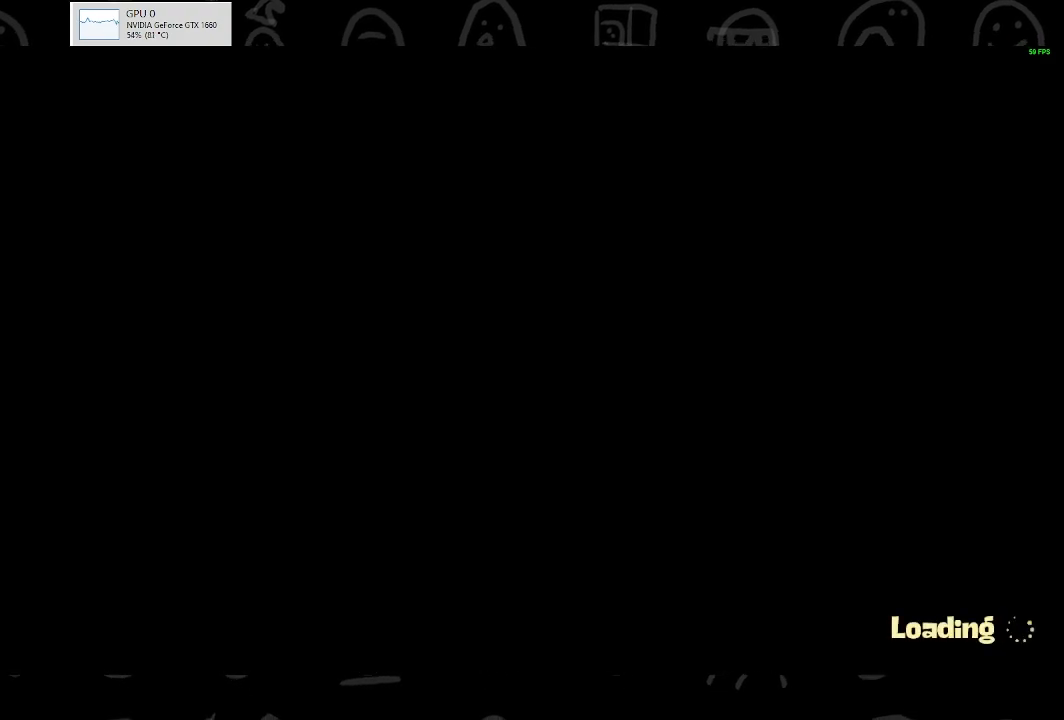
{"buttons": [], "left_stick": "up", "right_stick": "center", "events": []}
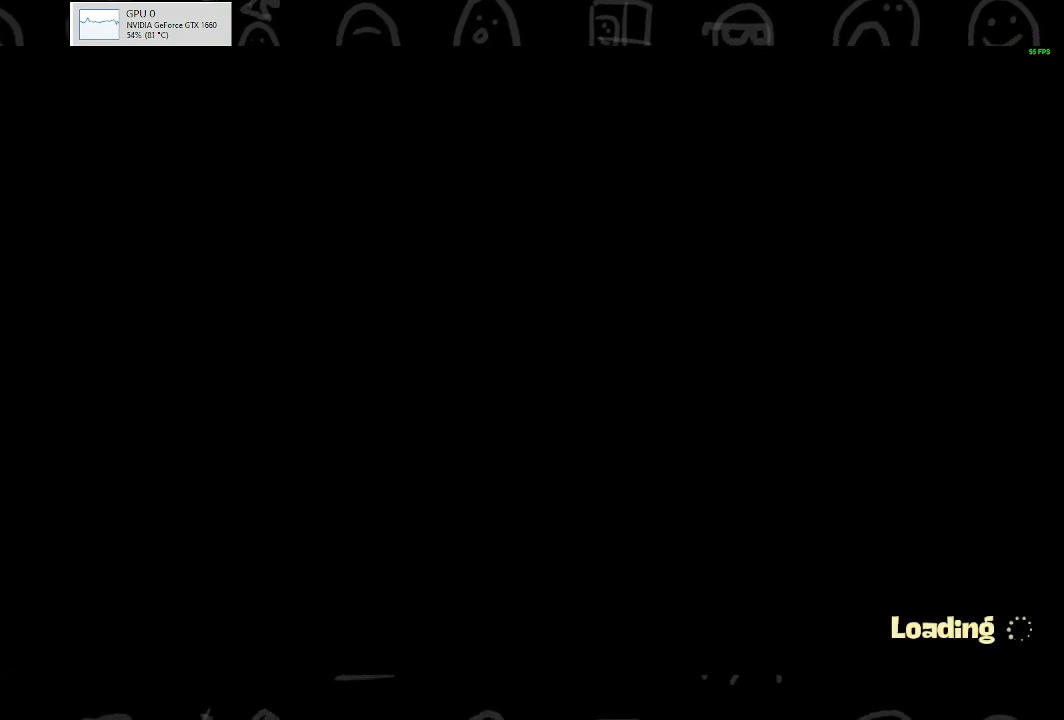
{"buttons": [], "left_stick": "center", "right_stick": "center", "events": [[100, "left_stick", "center"]]}
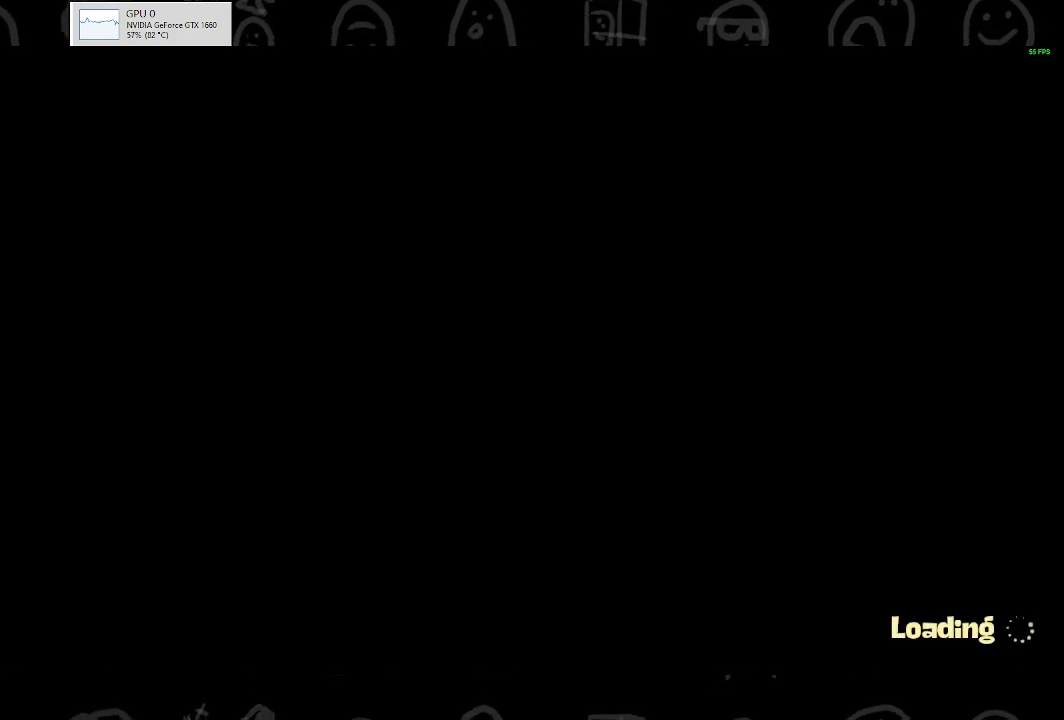
{"buttons": ["START"], "left_stick": "center", "right_stick": "center", "events": [[400, "START", "down"]]}
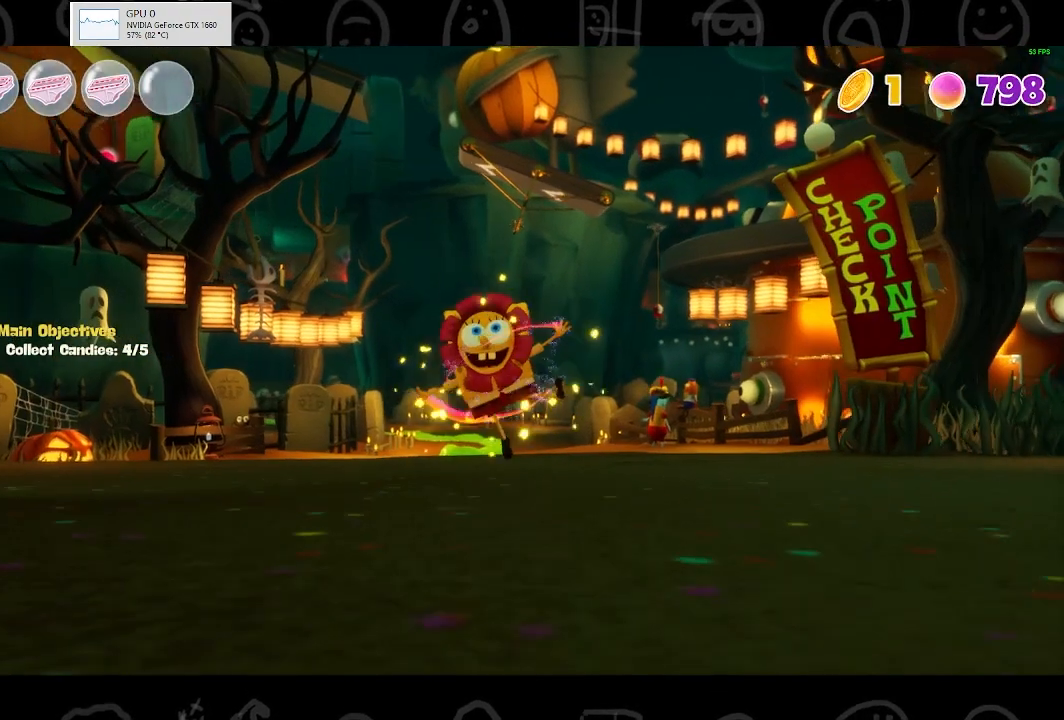
{"buttons": [], "left_stick": "center", "right_stick": "center", "events": [[33, "START", "up"], [233, "START", "down"], [333, "START", "up"]]}
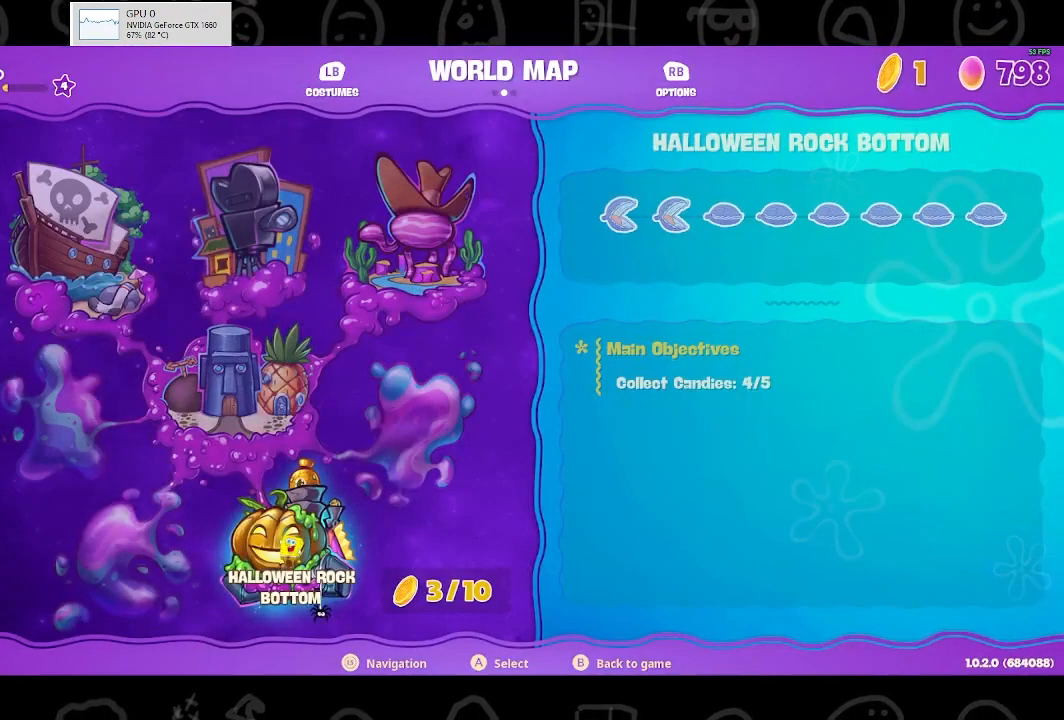
{"buttons": [], "left_stick": "center", "right_stick": "center", "events": []}
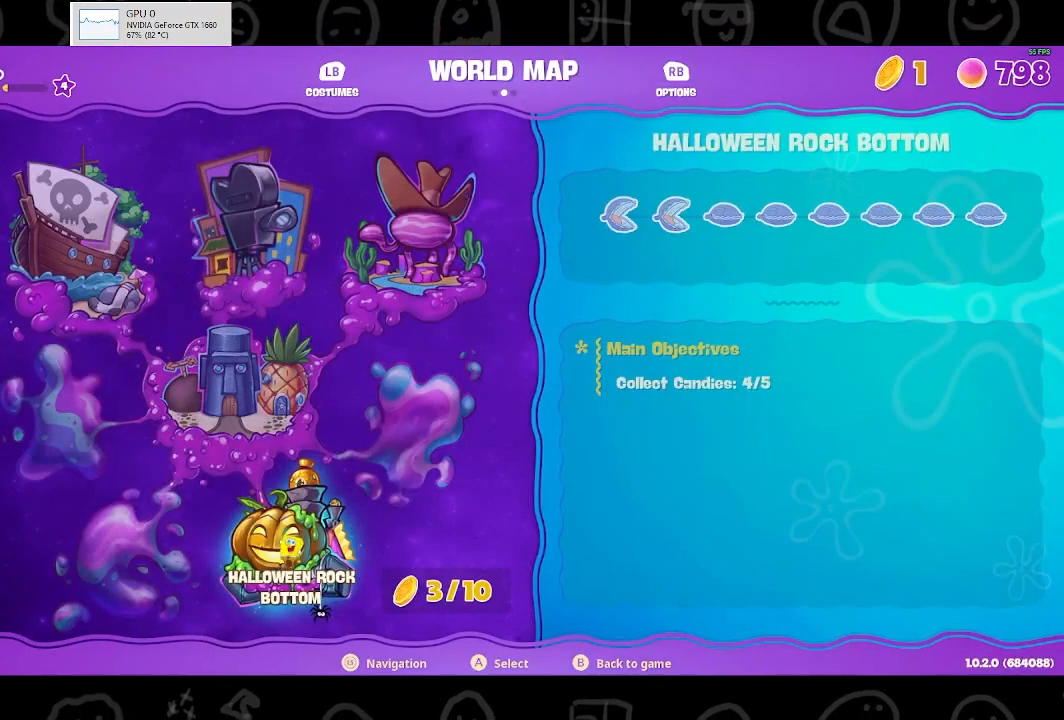
{"buttons": [], "left_stick": "center", "right_stick": "center", "events": [[67, "A", "down"], [200, "A", "up"], [200, "DPAD_LEFT", "down"], [367, "DPAD_LEFT", "up"]]}
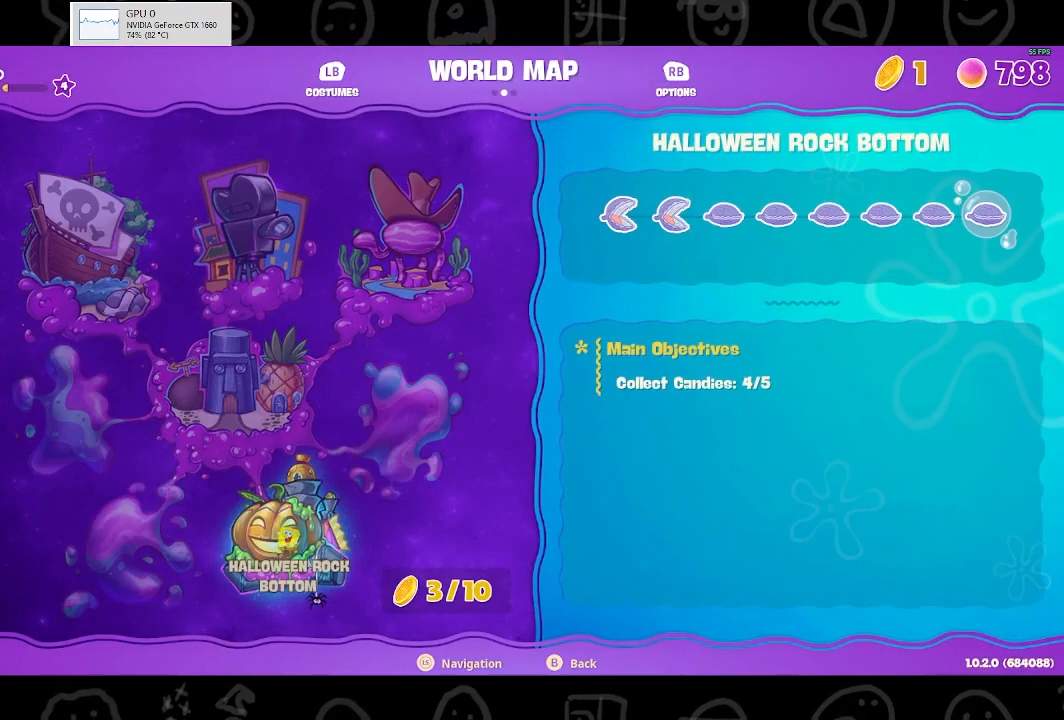
{"buttons": [], "left_stick": "center", "right_stick": "center", "events": [[200, "DPAD_RIGHT", "down"], [333, "DPAD_RIGHT", "up"], [367, "DPAD_RIGHT", "down"], [500, "DPAD_RIGHT", "up"]]}
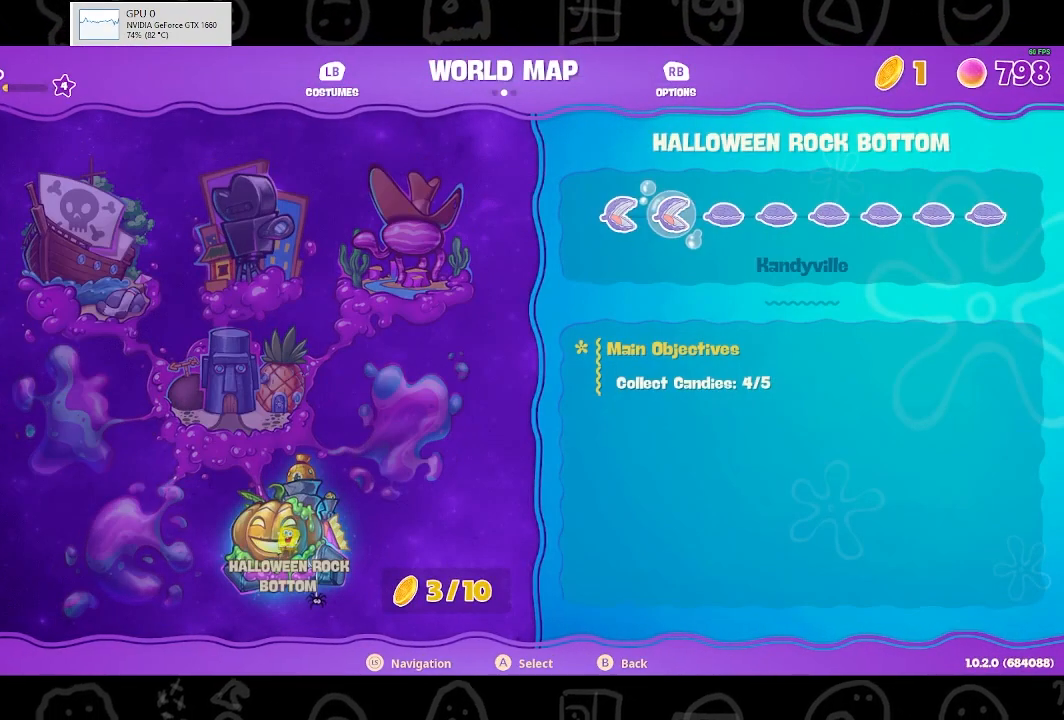
{"buttons": [], "left_stick": "center", "right_stick": "center", "events": [[400, "B", "down"], [500, "B", "up"]]}
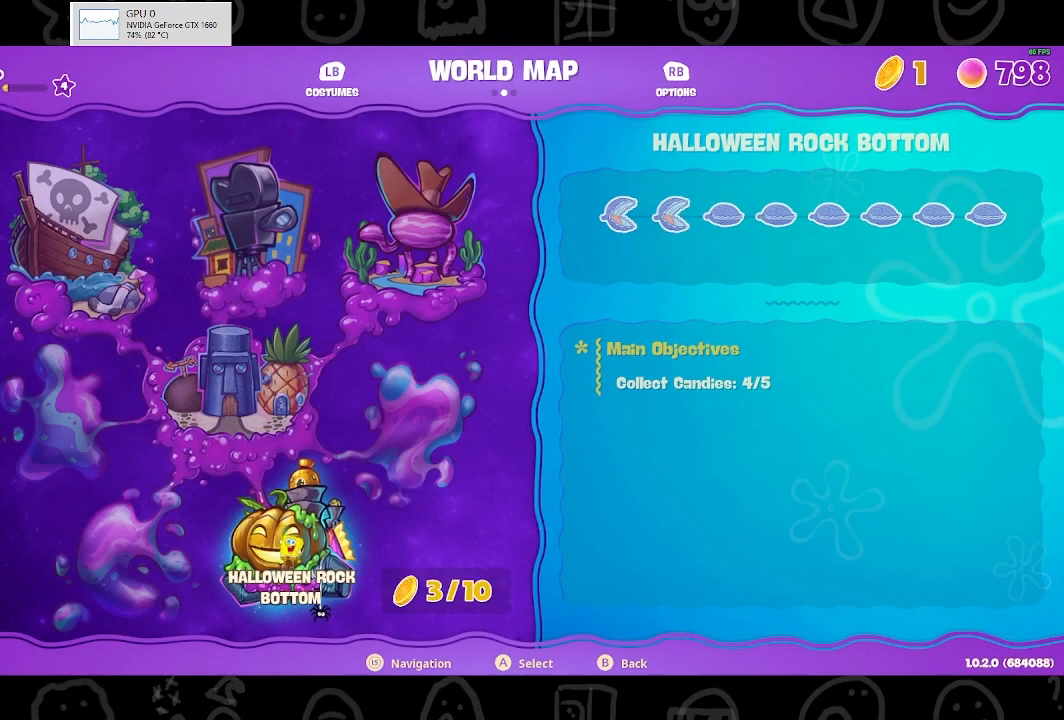
{"buttons": ["B"], "left_stick": "up-right", "right_stick": "center", "events": [[67, "B", "down"], [133, "left_stick", "up-right"], [200, "B", "up"], [400, "B", "down"]]}
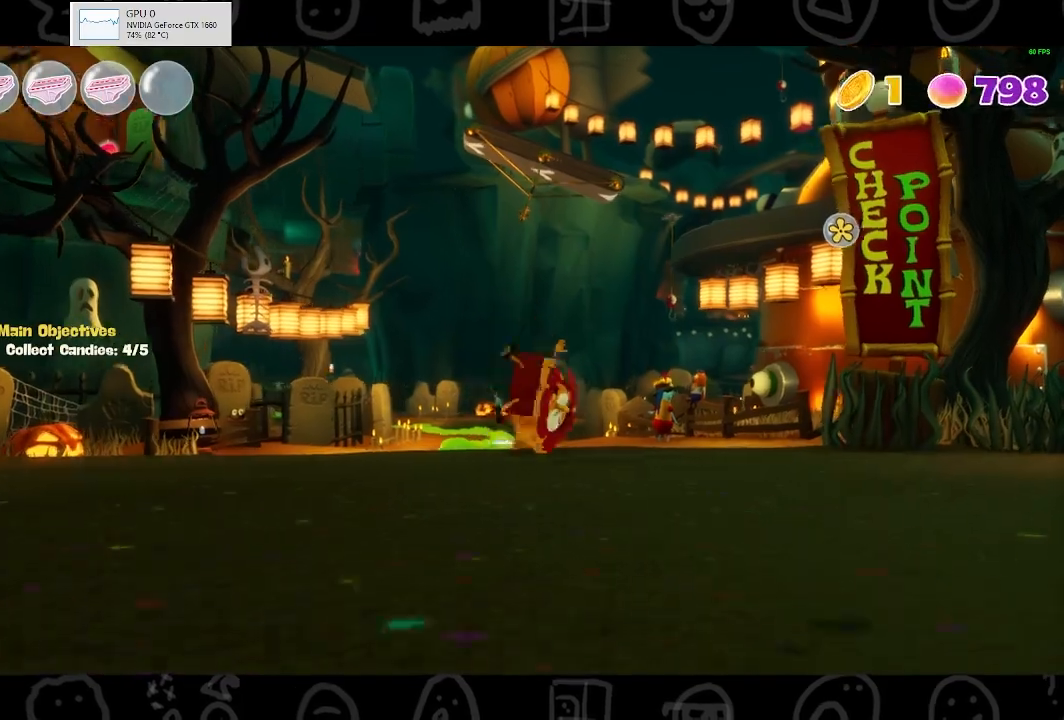
{"buttons": [], "left_stick": "up-right", "right_stick": "center", "events": [[33, "B", "up"], [333, "A", "down"], [467, "A", "up"]]}
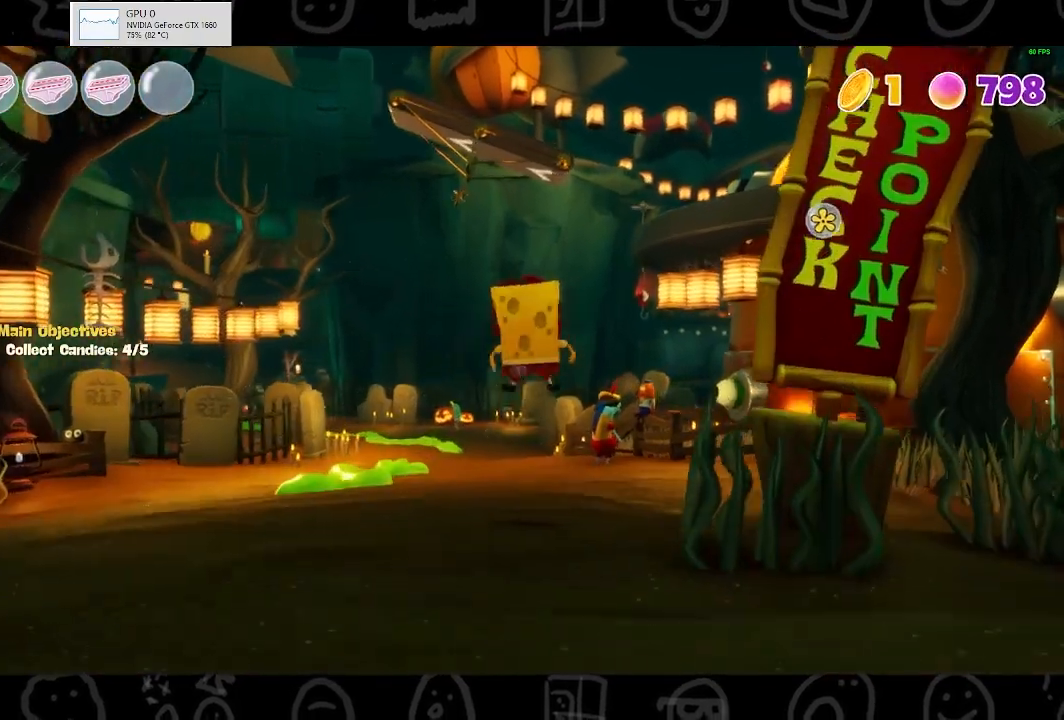
{"buttons": [], "left_stick": "up", "right_stick": "center", "events": [[33, "left_stick", "up"], [233, "right_stick", "right"], [400, "right_stick", "center"]]}
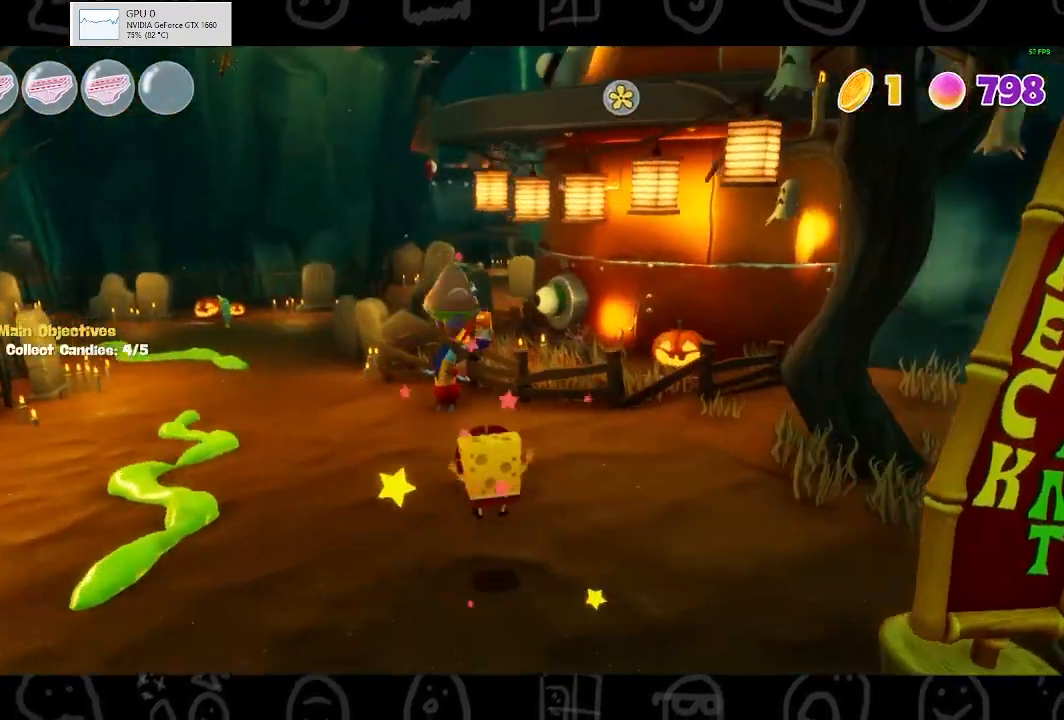
{"buttons": [], "left_stick": "up", "right_stick": "center", "events": [[267, "B", "down"], [400, "B", "up"]]}
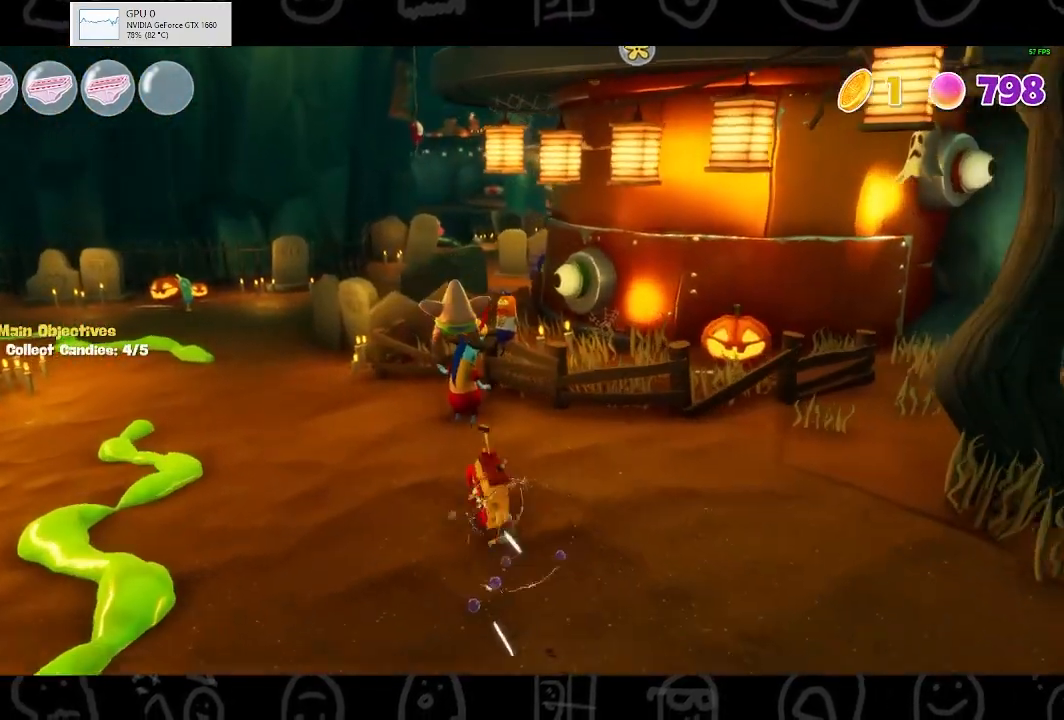
{"buttons": [], "left_stick": "up", "right_stick": "center", "events": [[267, "A", "down"], [400, "A", "up"]]}
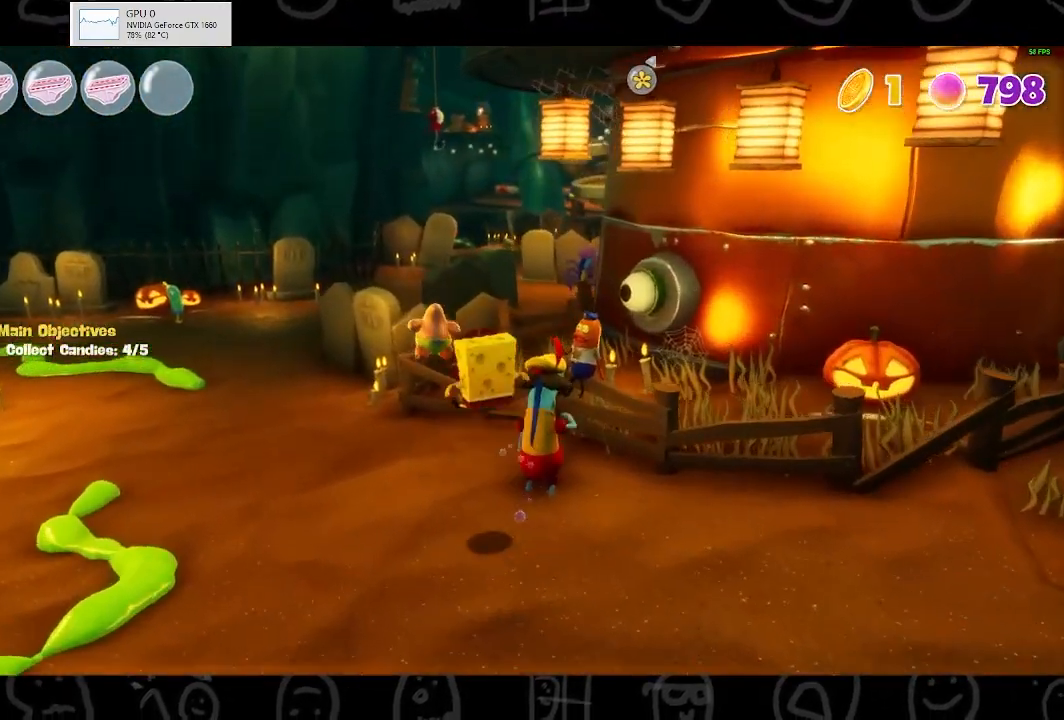
{"buttons": [], "left_stick": "up", "right_stick": "center", "events": [[200, "right_stick", "right"], [367, "right_stick", "center"]]}
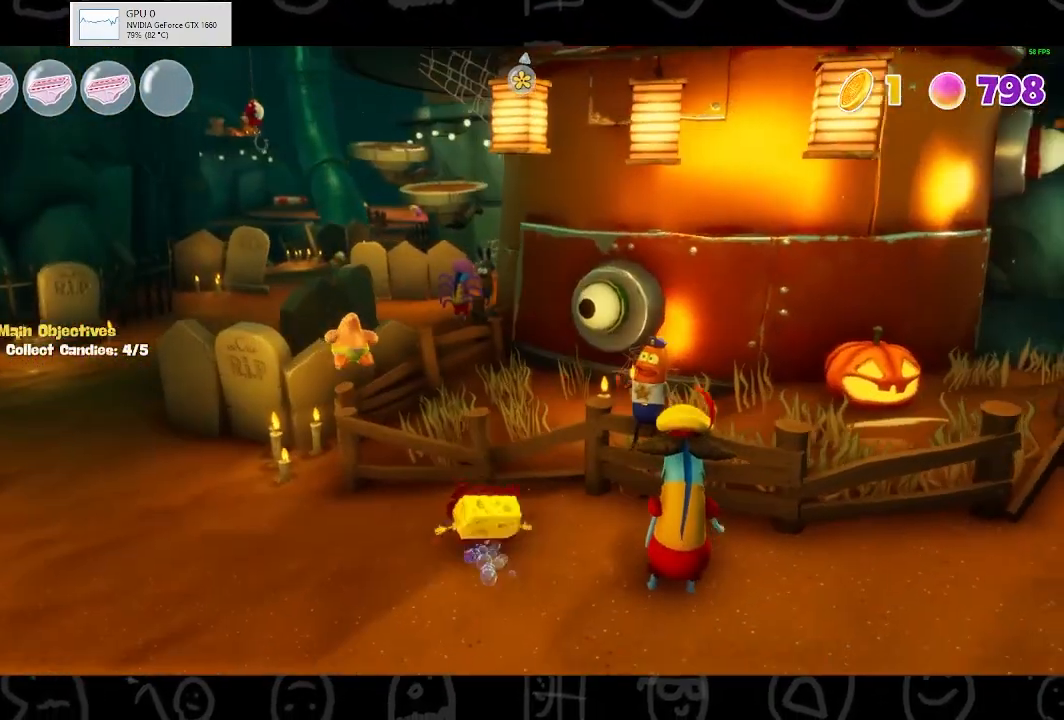
{"buttons": [], "left_stick": "up", "right_stick": "center", "events": [[33, "A", "down"], [133, "A", "up"], [200, "A", "down"], [267, "A", "up"]]}
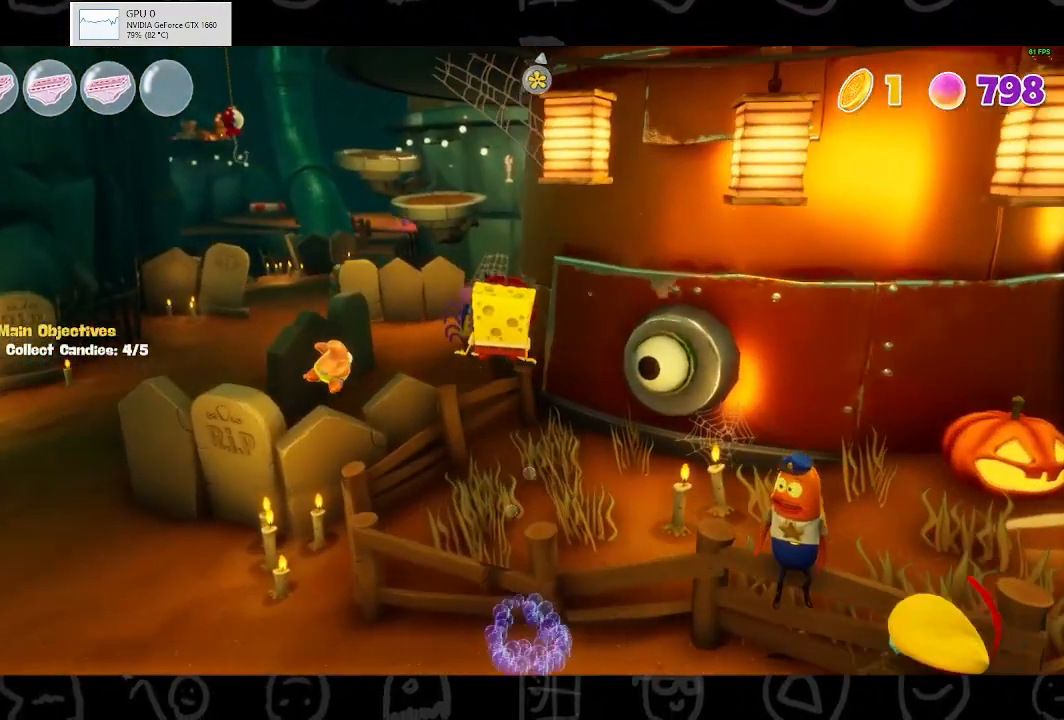
{"buttons": [], "left_stick": "up", "right_stick": "center", "events": []}
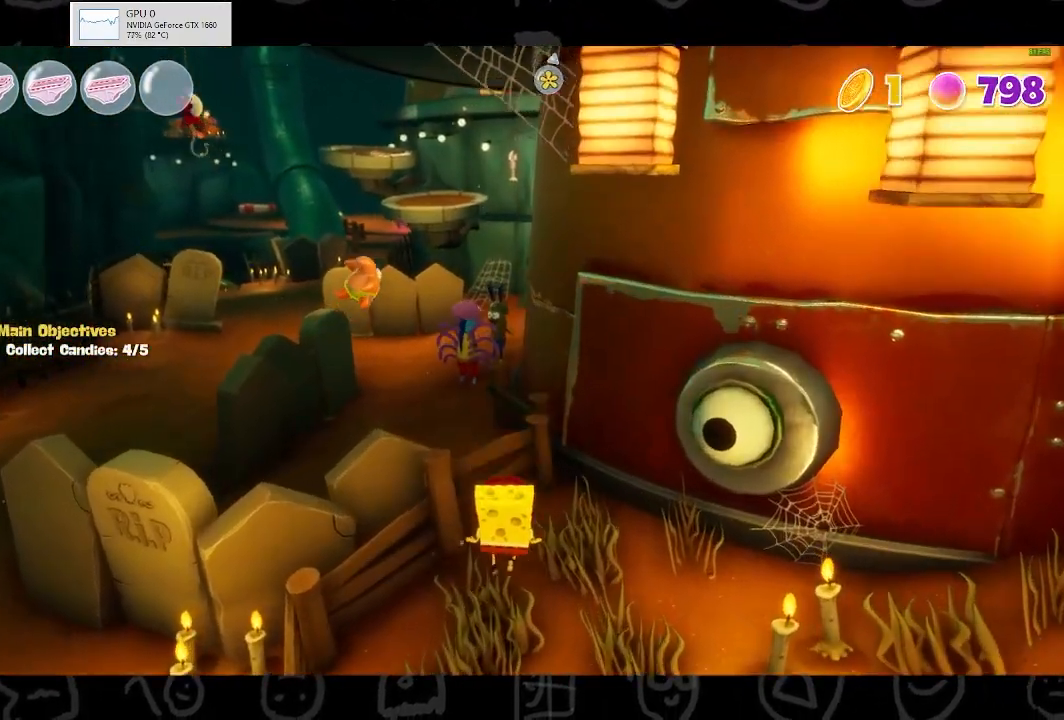
{"buttons": [], "left_stick": "up", "right_stick": "center", "events": [[100, "A", "down"], [167, "A", "up"], [233, "A", "down"], [333, "A", "up"]]}
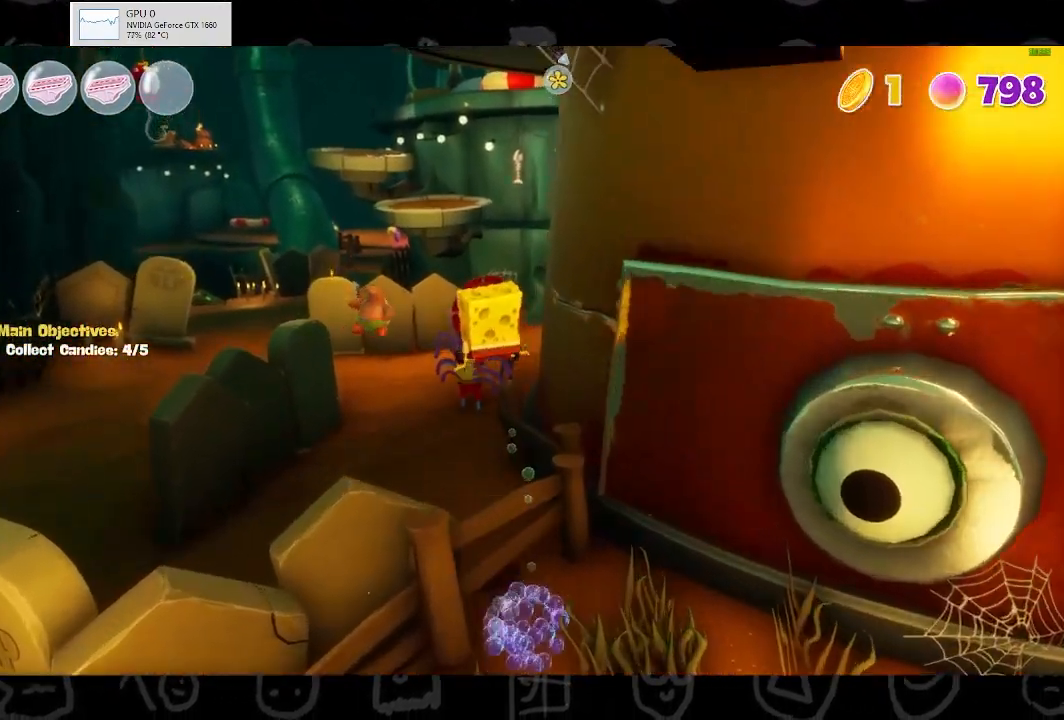
{"buttons": [], "left_stick": "up", "right_stick": "center", "events": []}
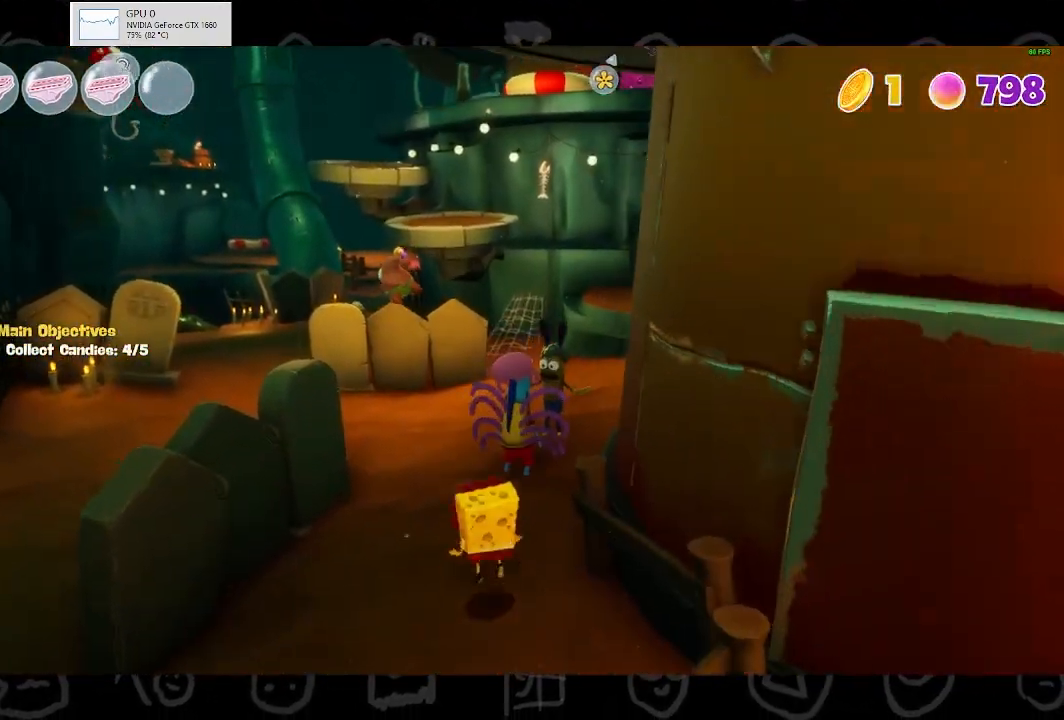
{"buttons": ["A"], "left_stick": "up-right", "right_stick": "center", "events": [[100, "B", "down"], [200, "B", "up"], [467, "A", "down"], [467, "left_stick", "up-right"]]}
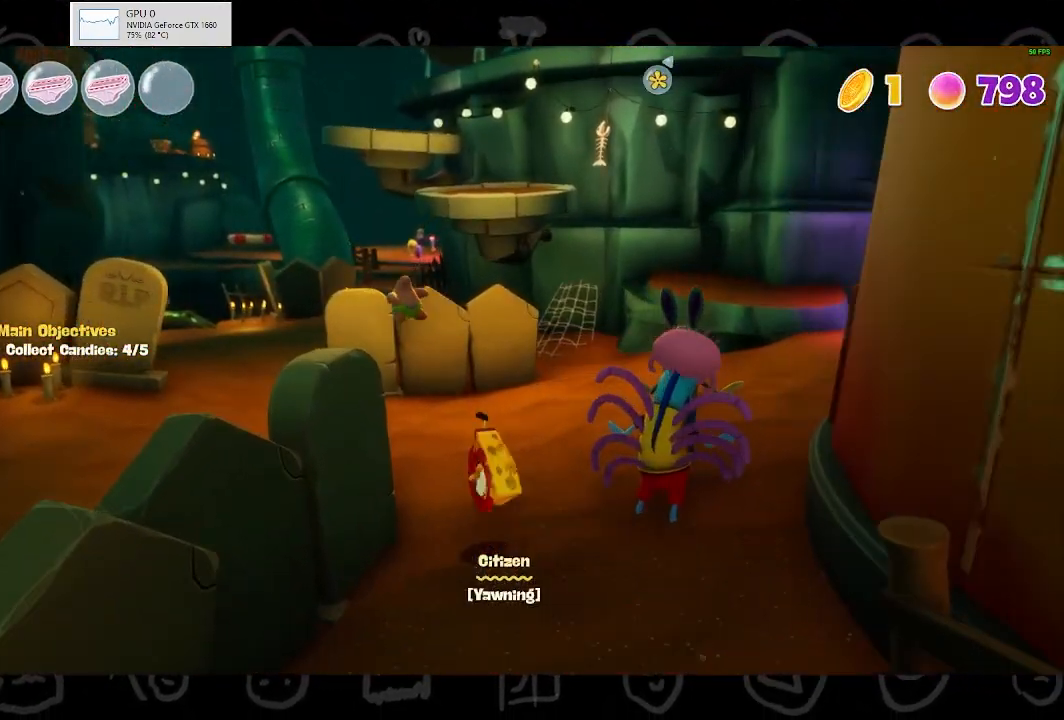
{"buttons": [], "left_stick": "up-right", "right_stick": "right", "events": [[100, "A", "up"], [267, "right_stick", "right"]]}
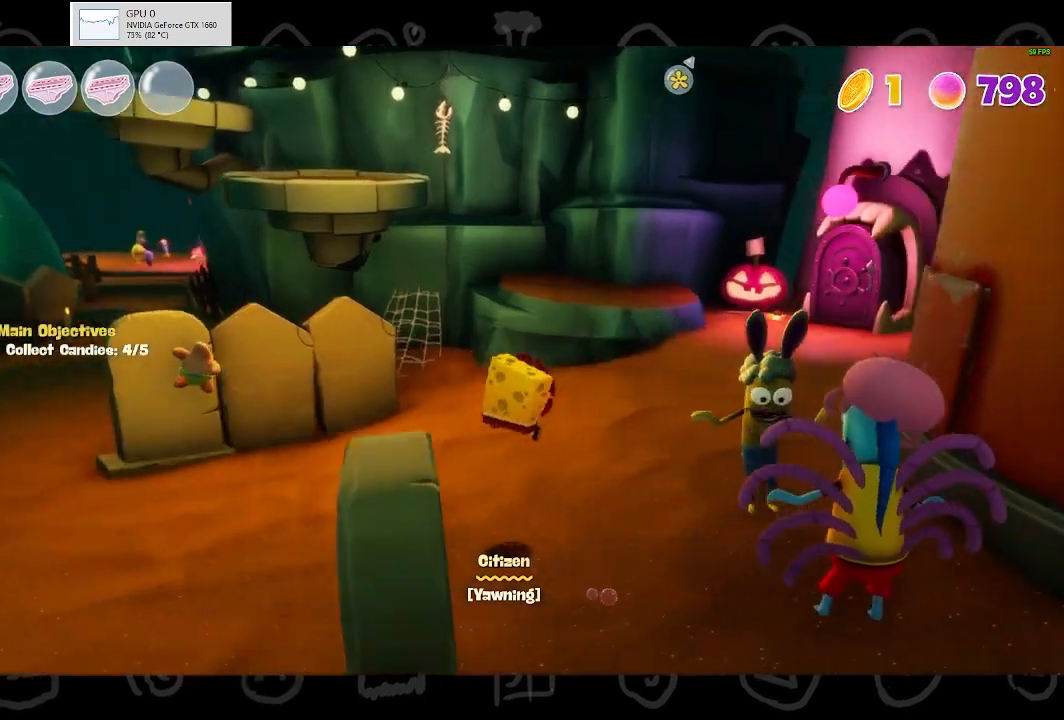
{"buttons": [], "left_stick": "up", "right_stick": "center", "events": [[33, "left_stick", "up"], [167, "right_stick", "center"], [367, "B", "down"], [500, "B", "up"]]}